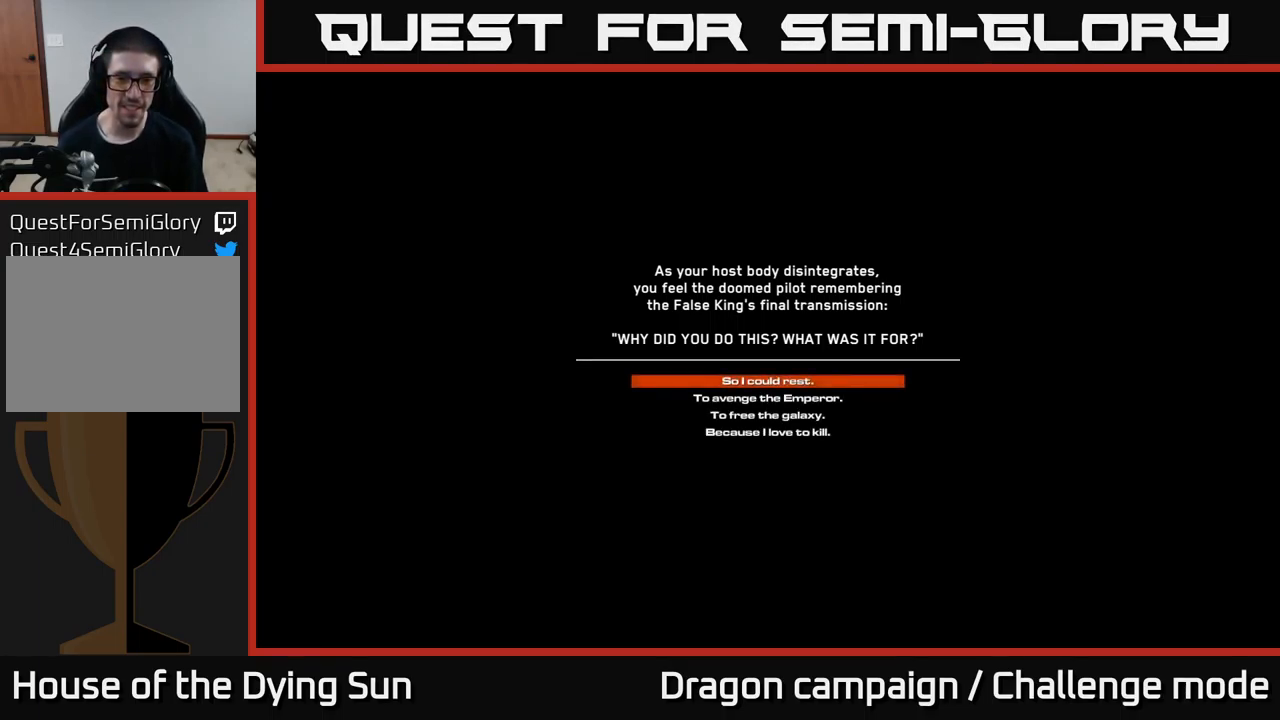
Gameplay with a controller (Xbox layout); each line is a JSON object with the inputs held at the frame after it. "events" lists button and stick changes between this image and that frame as [ms after this image, input, new state], when the widget could be followed in between.
{"buttons": [], "left_stick": "center", "right_stick": "center", "events": []}
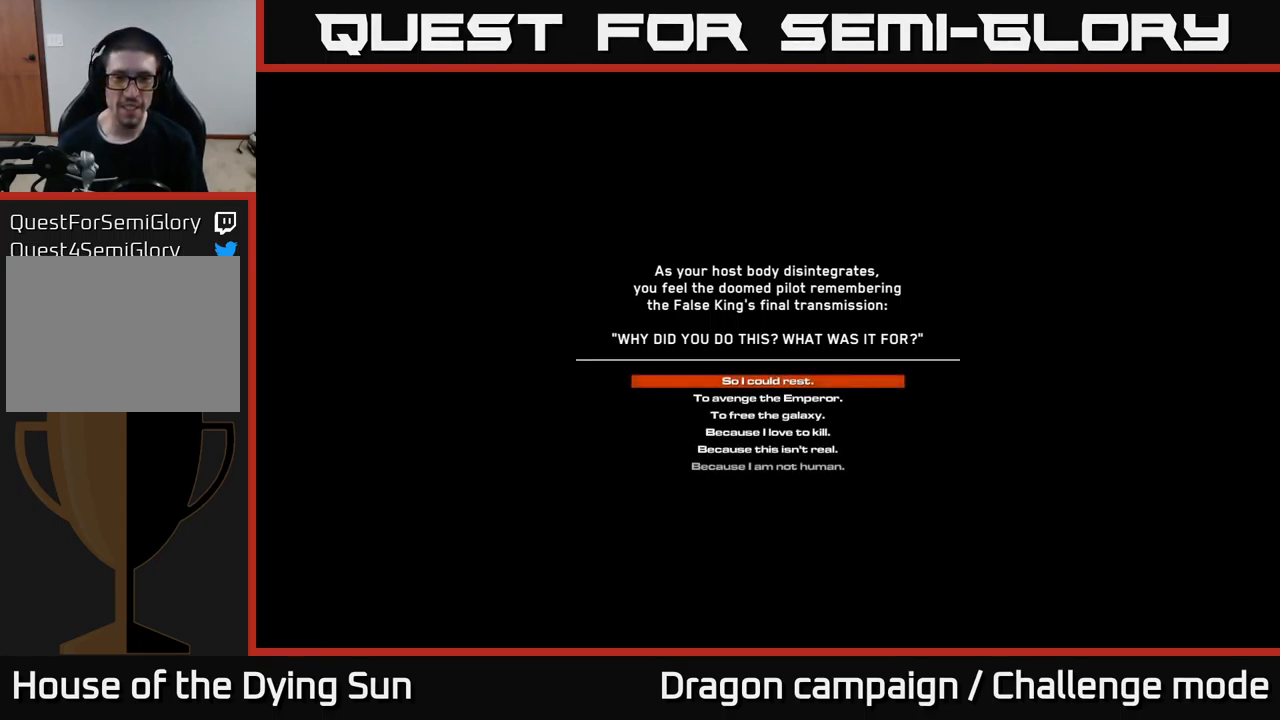
{"buttons": [], "left_stick": "center", "right_stick": "center", "events": []}
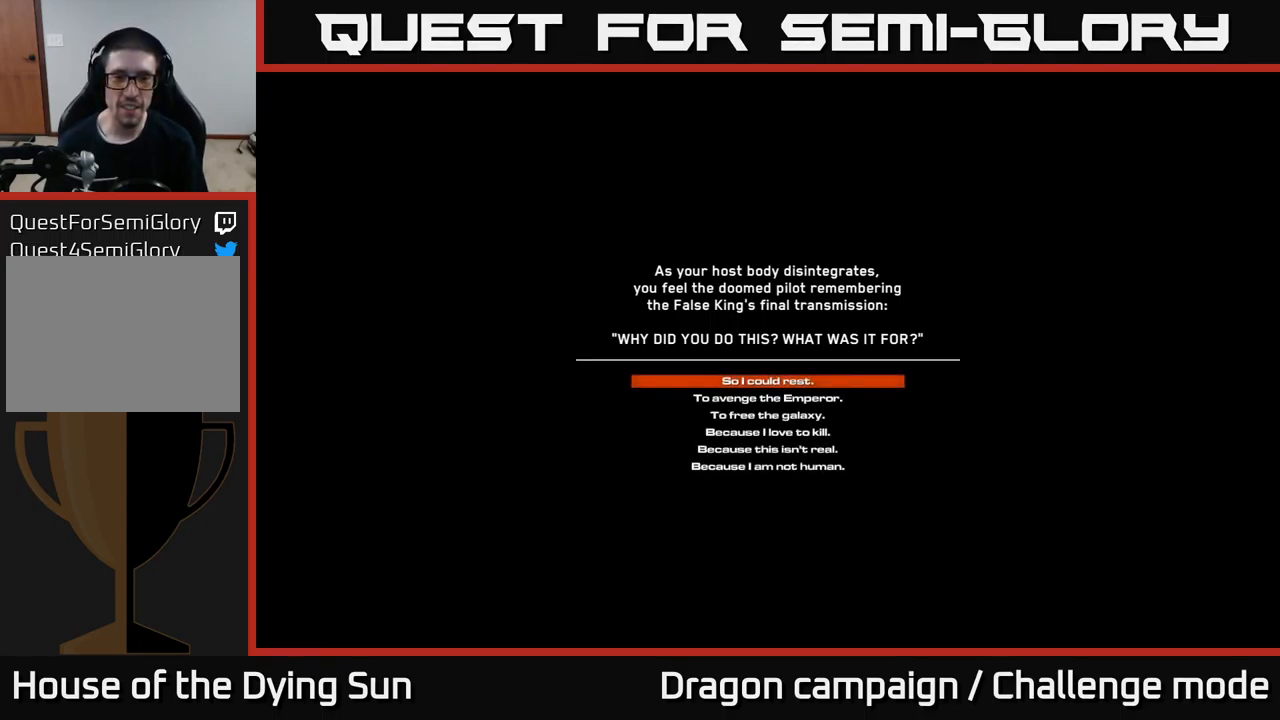
{"buttons": [], "left_stick": "center", "right_stick": "center", "events": []}
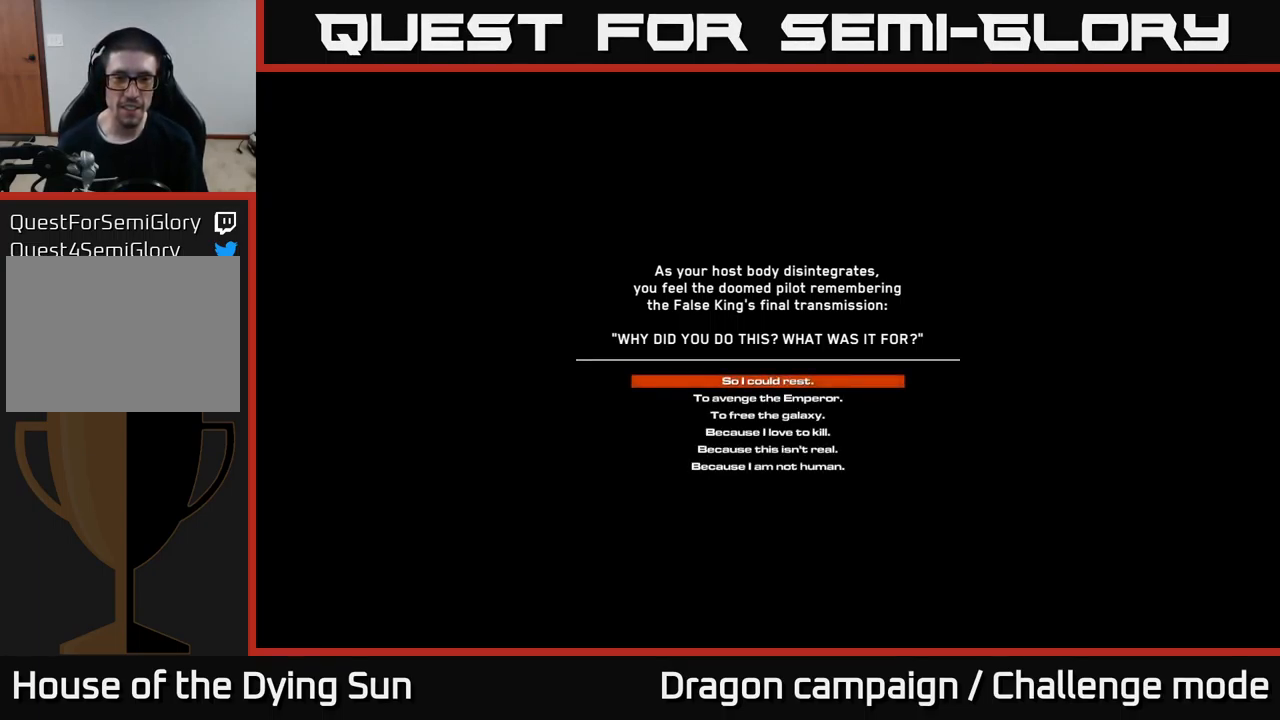
{"buttons": [], "left_stick": "down", "right_stick": "center", "events": [[67, "left_stick", "down"], [266, "left_stick", "center"], [450, "left_stick", "down"]]}
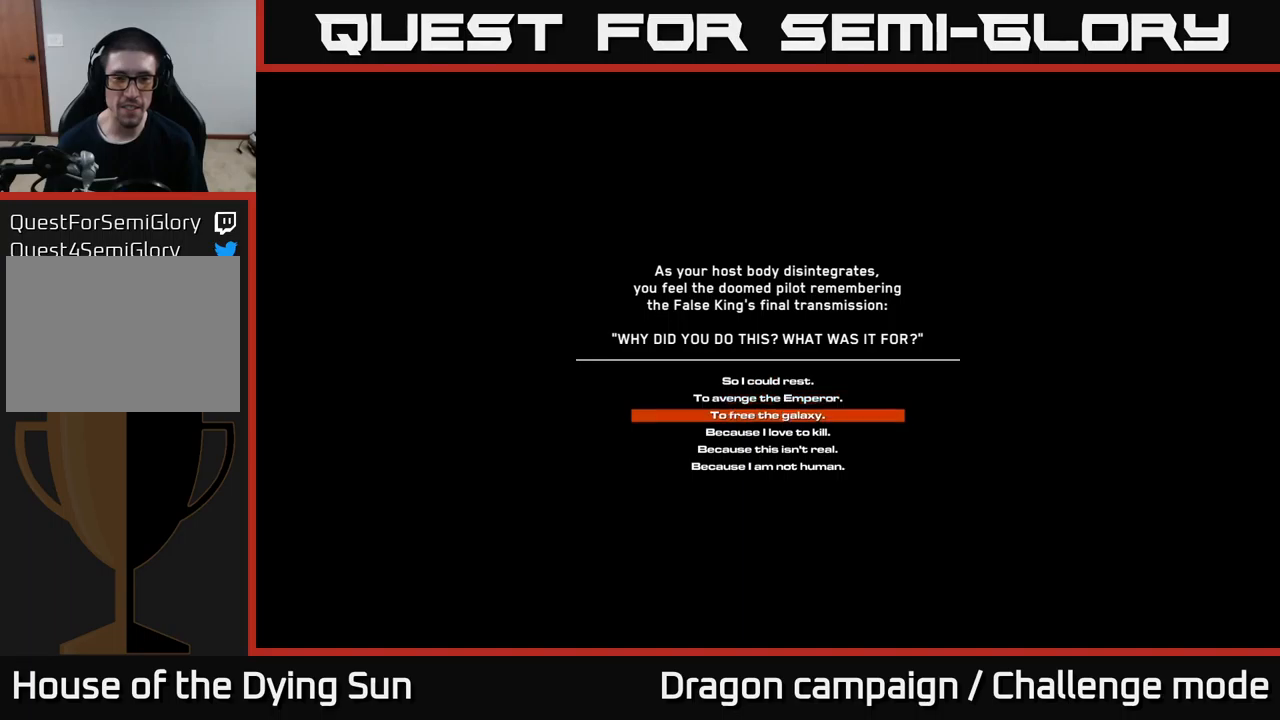
{"buttons": [], "left_stick": "down", "right_stick": "center", "events": [[116, "left_stick", "center"], [233, "left_stick", "down"], [383, "left_stick", "center"], [483, "left_stick", "down"]]}
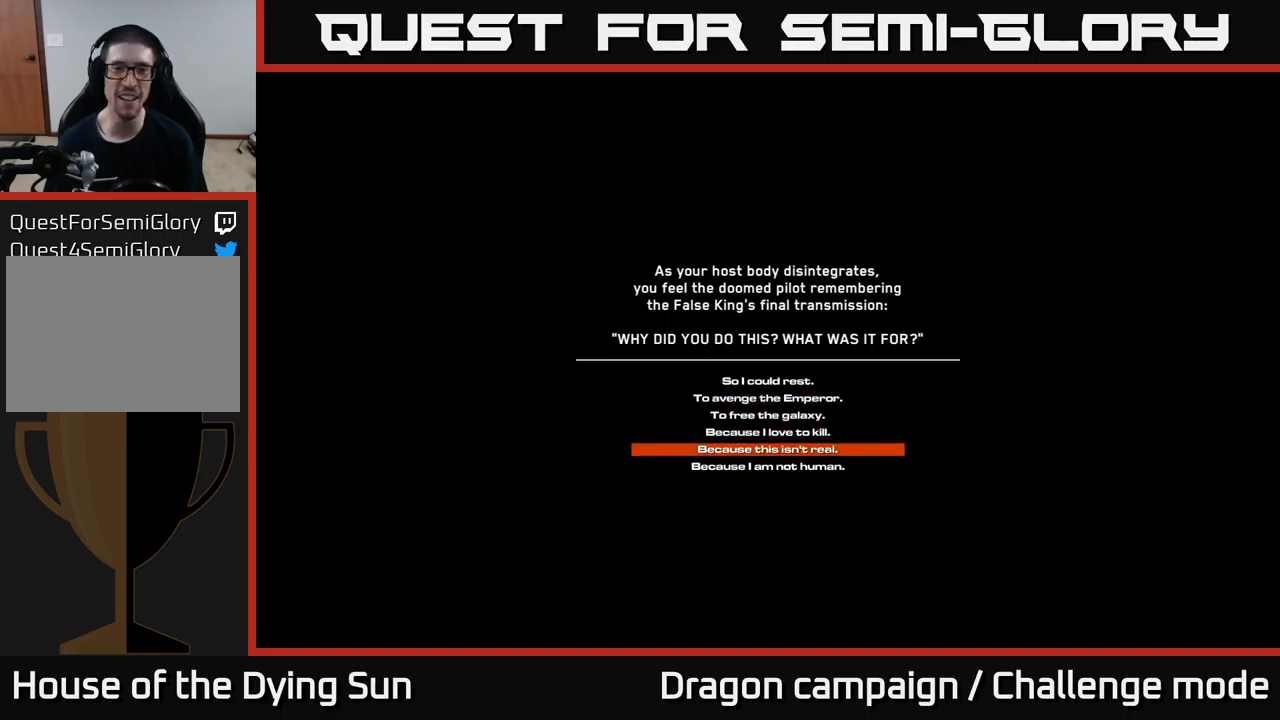
{"buttons": [], "left_stick": "center", "right_stick": "center", "events": [[150, "left_stick", "center"]]}
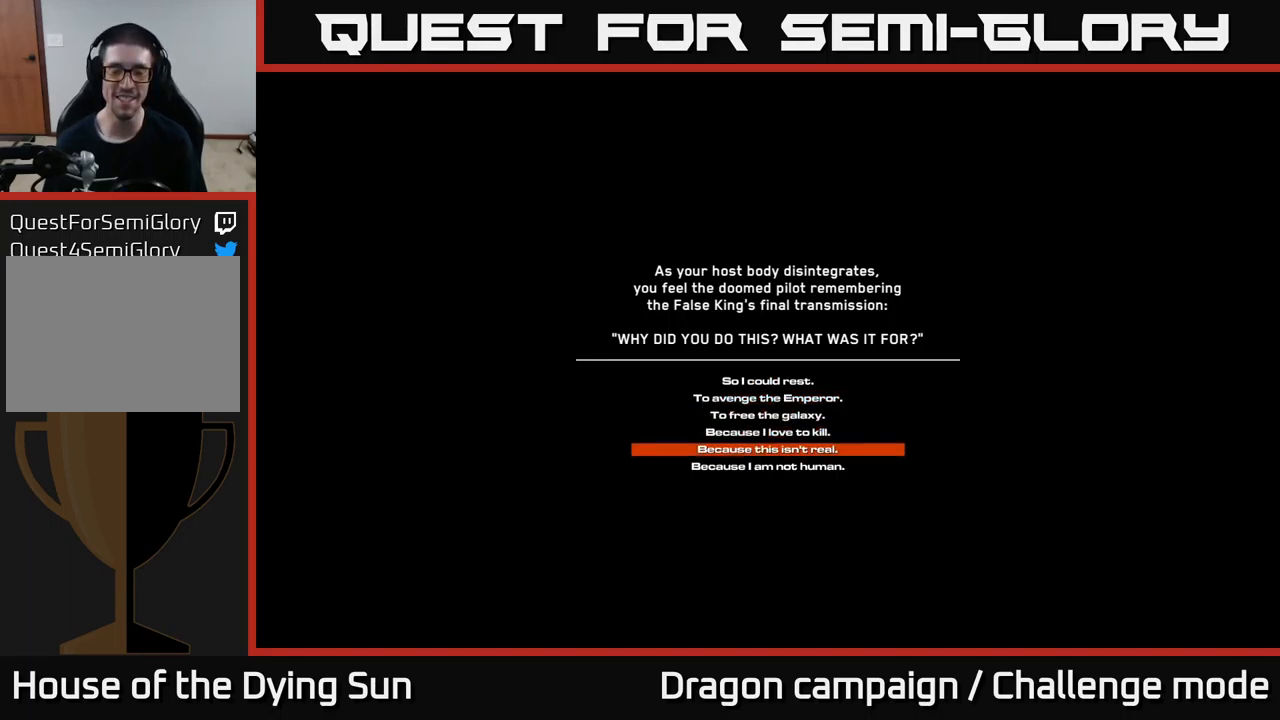
{"buttons": [], "left_stick": "center", "right_stick": "center", "events": []}
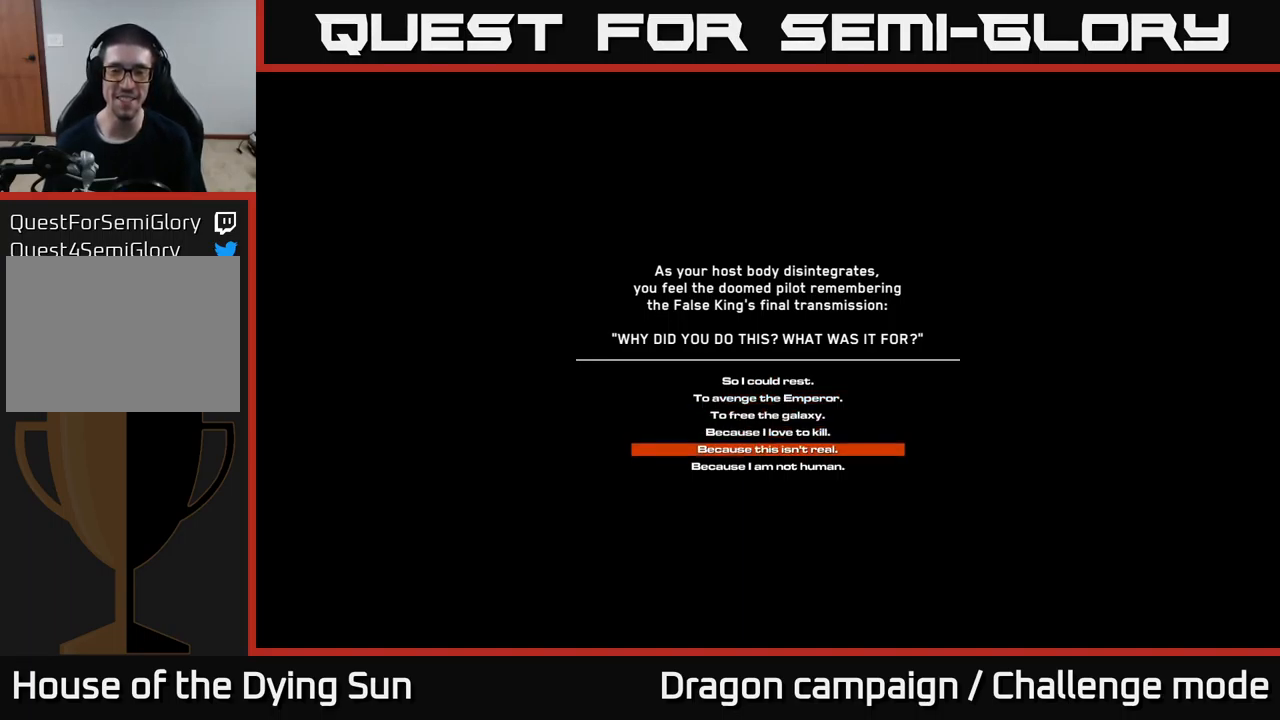
{"buttons": [], "left_stick": "center", "right_stick": "center", "events": [[150, "left_stick", "down"], [333, "left_stick", "center"]]}